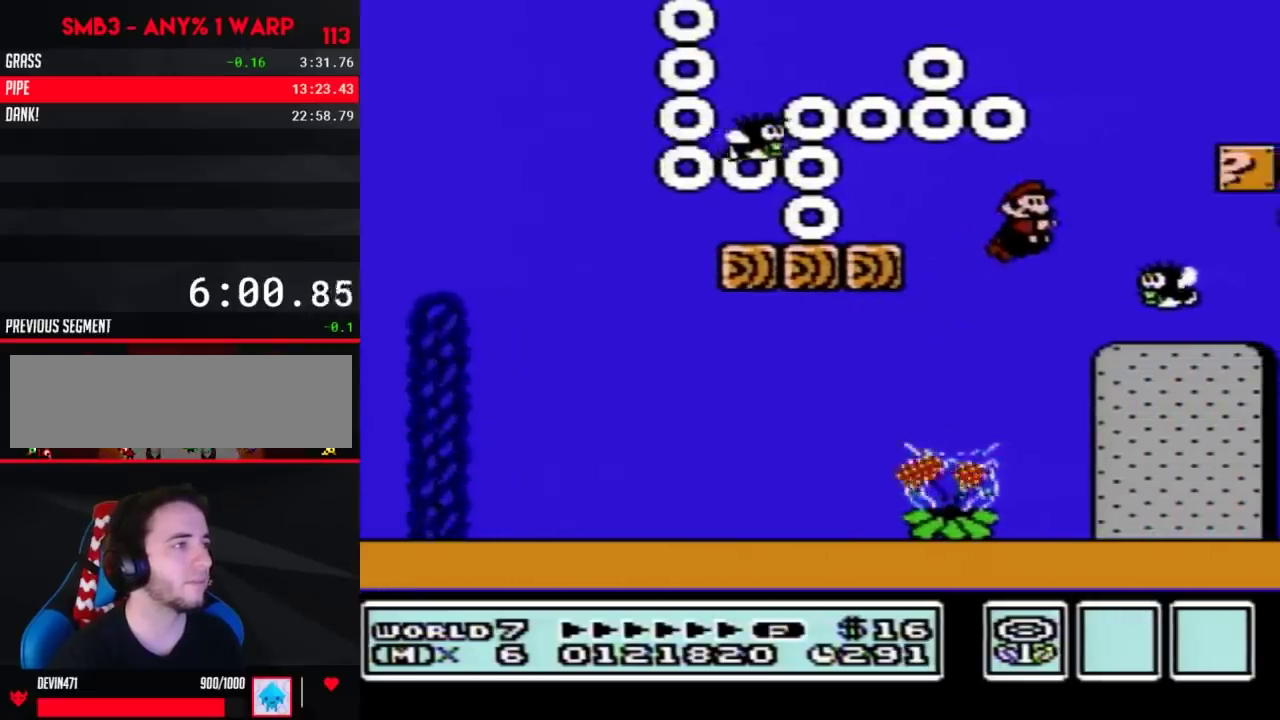
Gameplay with a controller (Nintendo layout); each line is a JSON object with the inputs held at the frame after it. "events" lists button and stick changes between this image and that frame as [ms after this image, input, new state], when the widget could be followed in between. Not read: L3 R3.
{"buttons": ["B", "DPAD_RIGHT"], "events": [[300, "B", "up"], [483, "B", "down"]]}
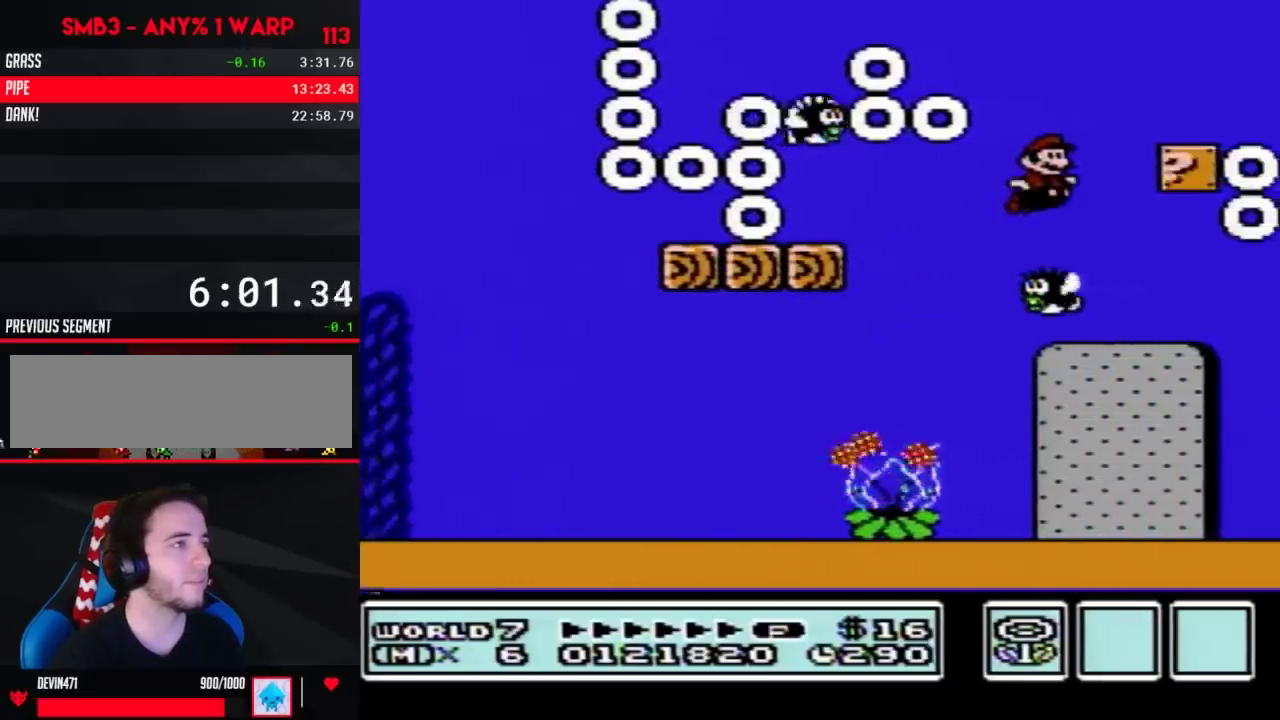
{"buttons": ["B"], "events": [[183, "DPAD_RIGHT", "up"], [300, "DPAD_LEFT", "down"], [400, "DPAD_LEFT", "up"]]}
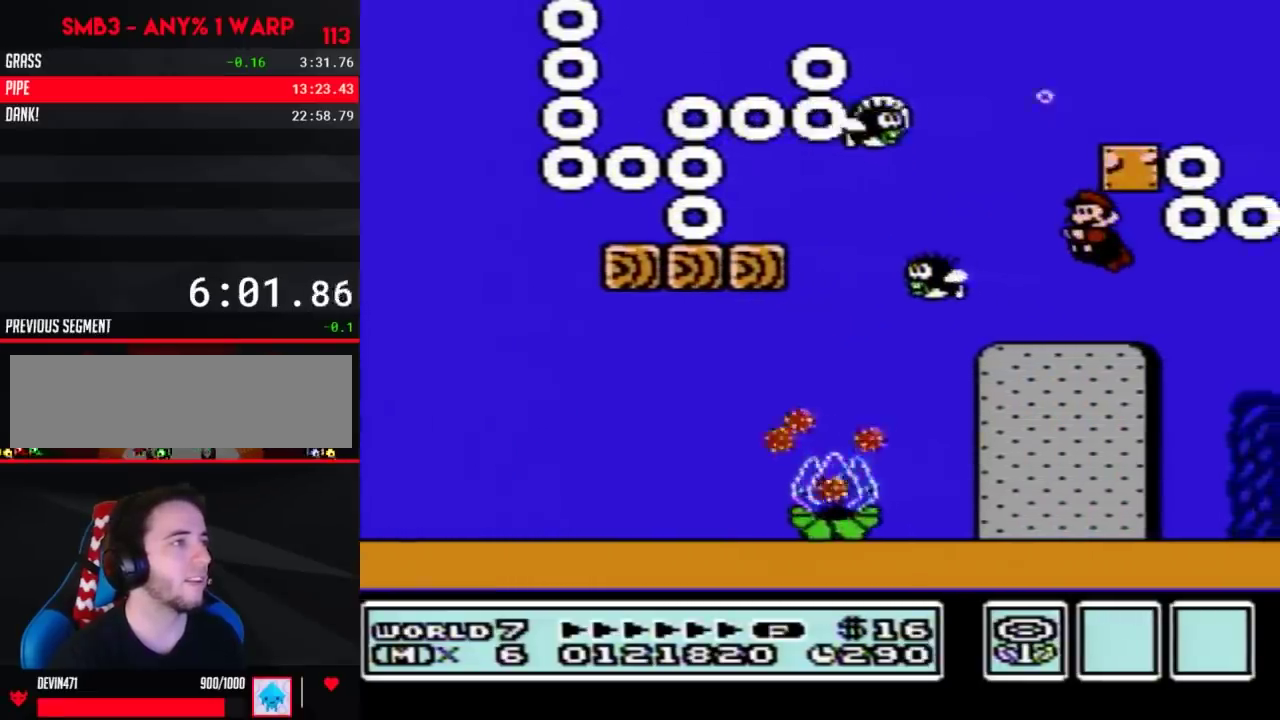
{"buttons": ["B", "DPAD_LEFT"], "events": [[33, "A", "down"], [33, "DPAD_LEFT", "down"], [83, "A", "up"], [183, "A", "down"], [233, "A", "up"]]}
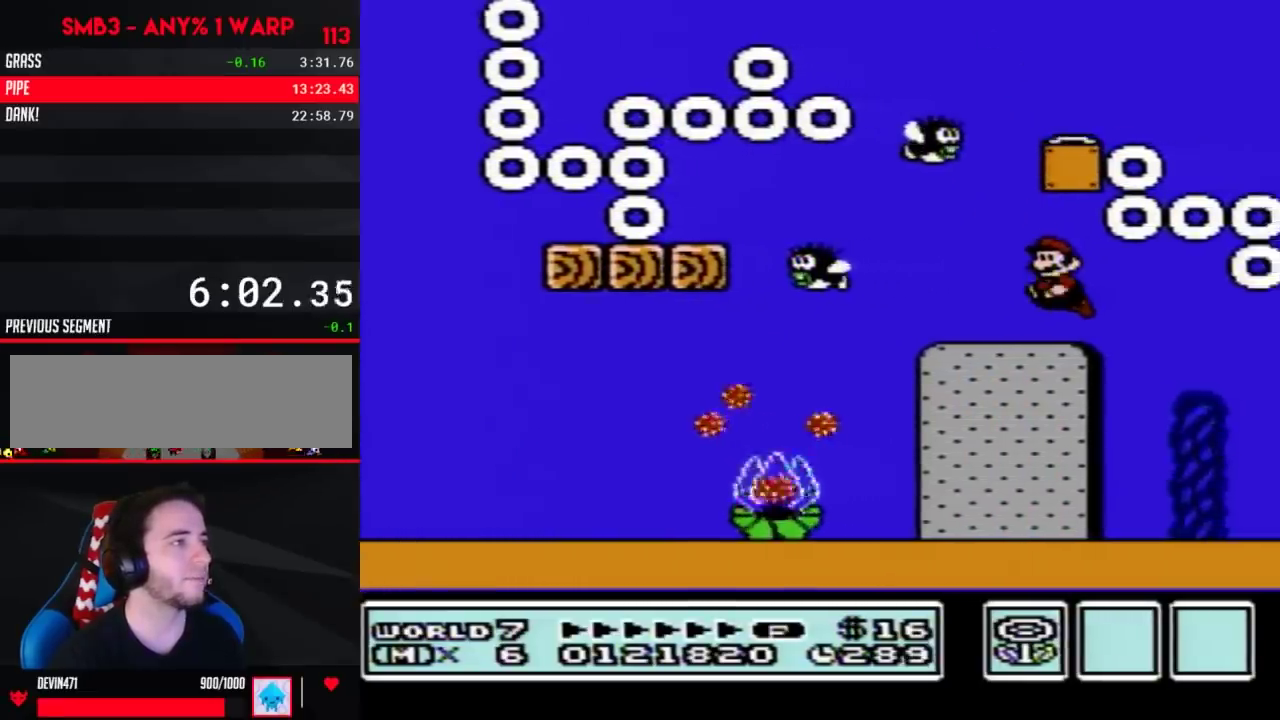
{"buttons": ["B", "DPAD_RIGHT"], "events": [[433, "DPAD_LEFT", "up"], [467, "DPAD_RIGHT", "down"]]}
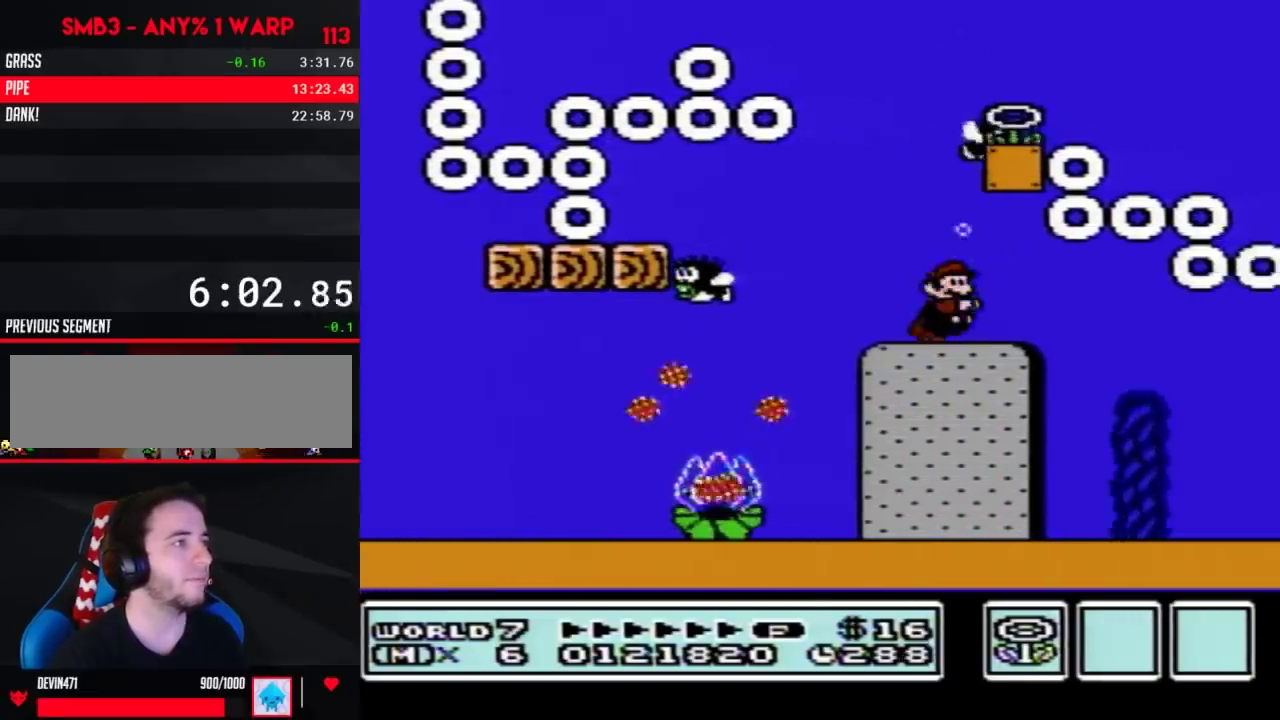
{"buttons": ["A", "B", "DPAD_RIGHT"], "events": [[33, "A", "down"], [67, "DPAD_RIGHT", "up"], [83, "A", "up"], [183, "A", "down"], [250, "A", "up"], [300, "A", "down"], [367, "A", "up"], [433, "A", "down"], [433, "DPAD_RIGHT", "down"]]}
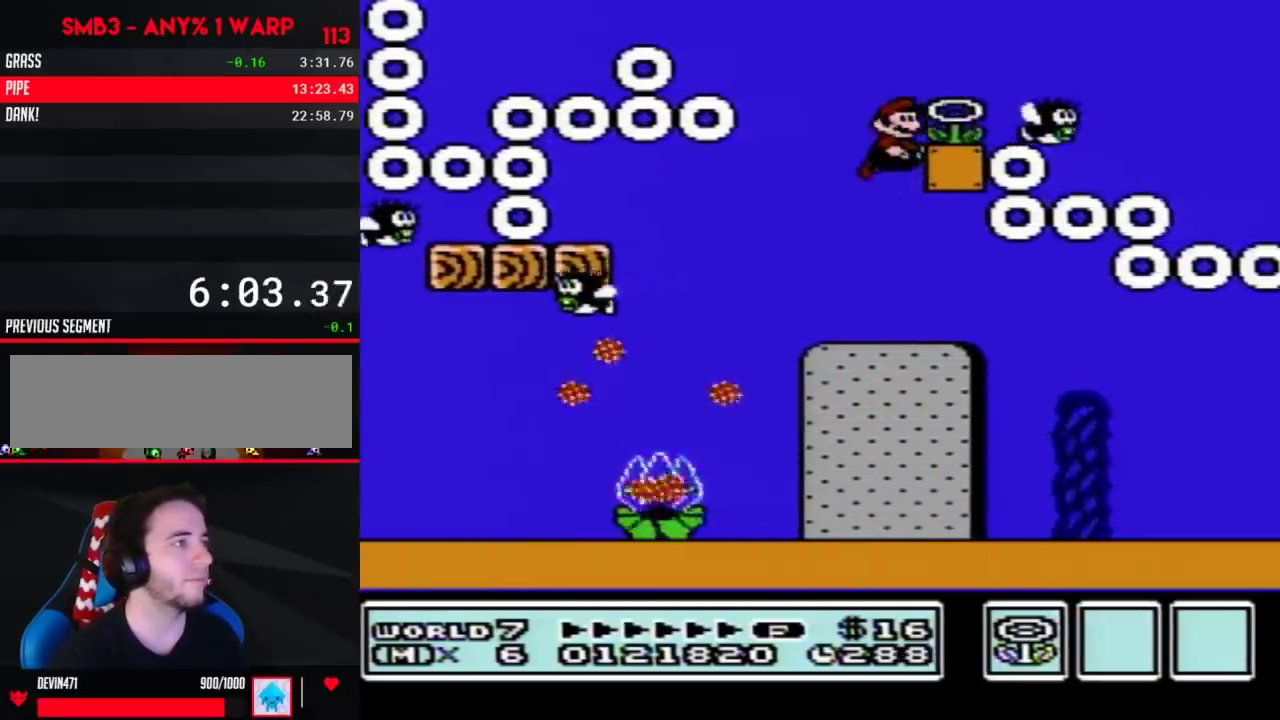
{"buttons": ["DPAD_RIGHT"], "events": [[17, "A", "up"], [50, "B", "up"]]}
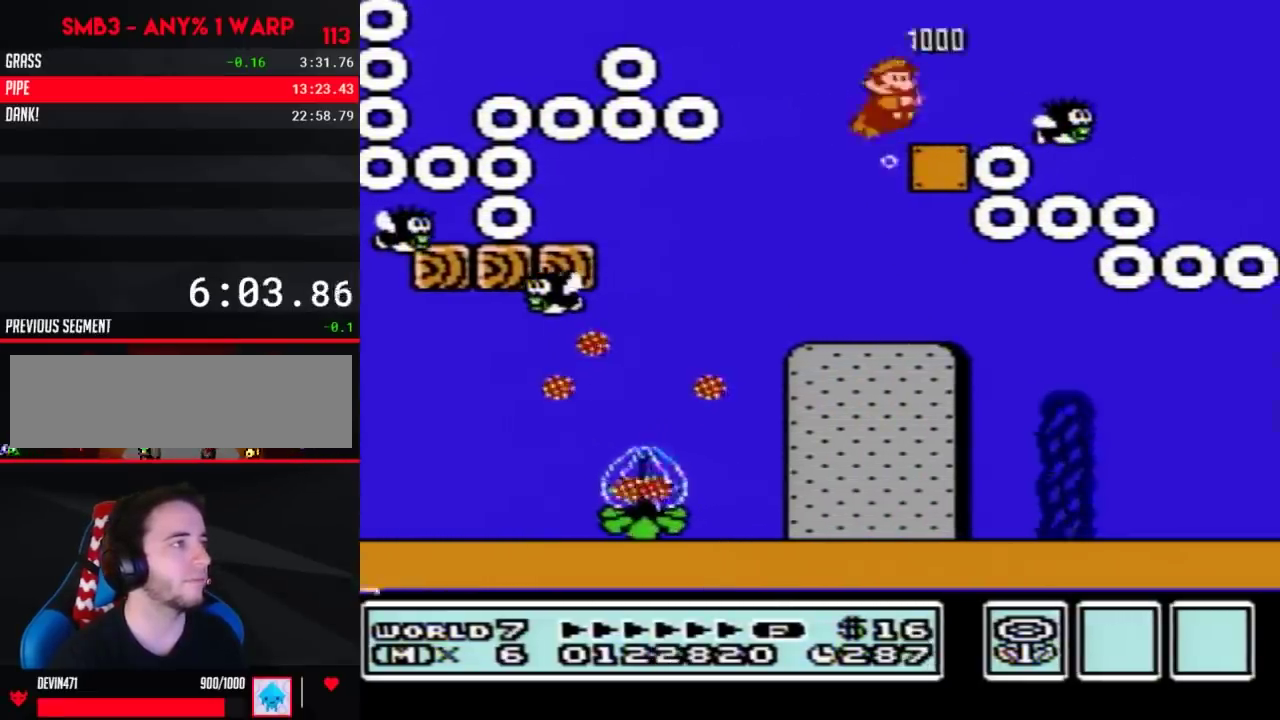
{"buttons": [], "events": [[467, "DPAD_RIGHT", "up"]]}
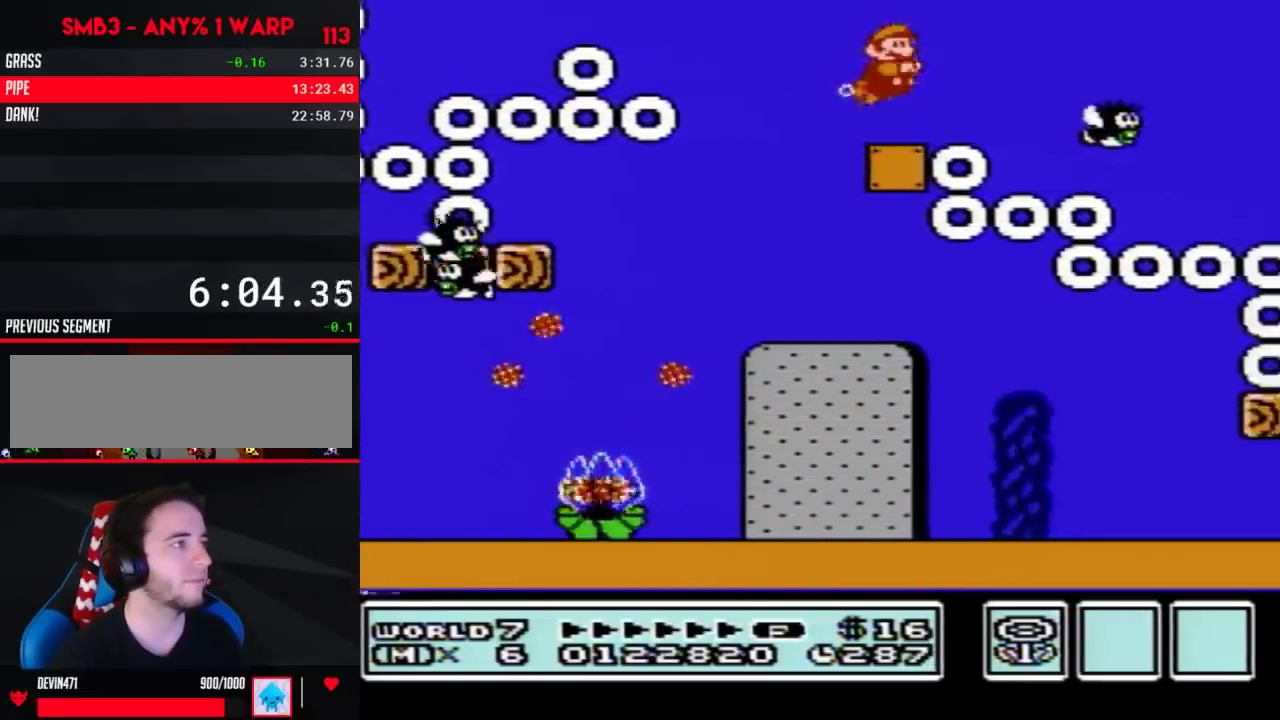
{"buttons": [], "events": [[150, "DPAD_LEFT", "down"], [500, "DPAD_LEFT", "up"]]}
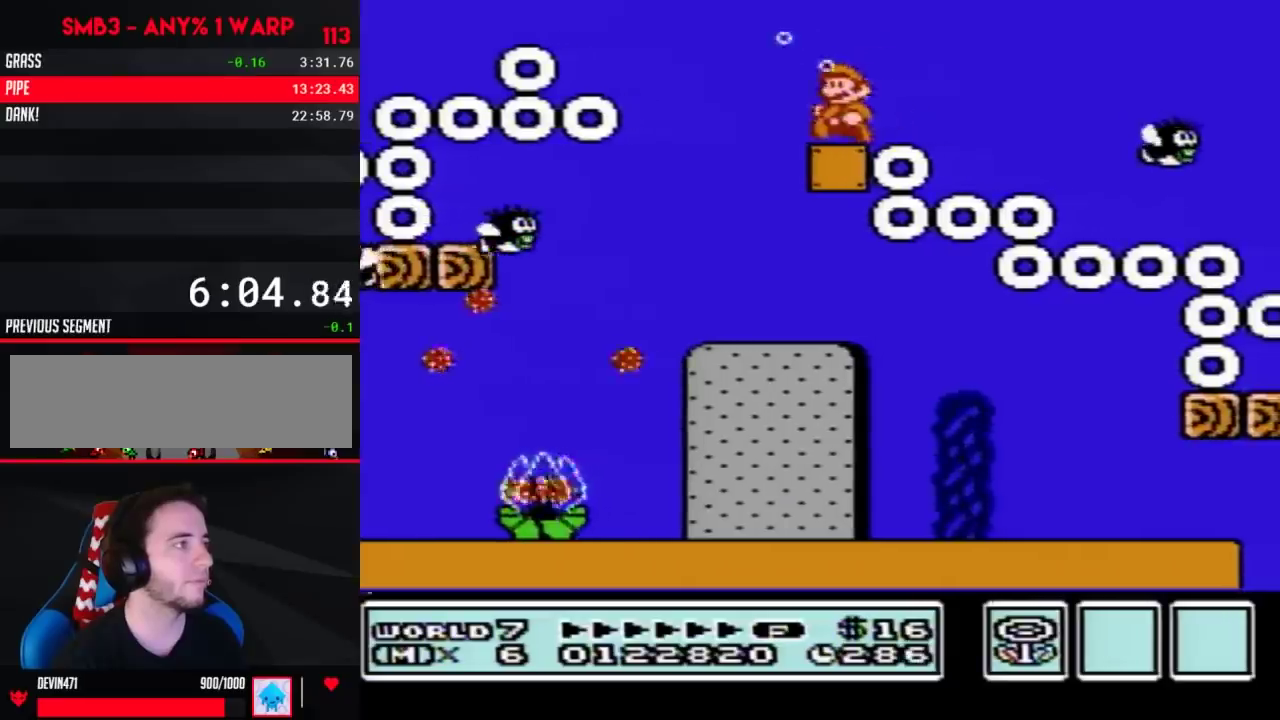
{"buttons": [], "events": []}
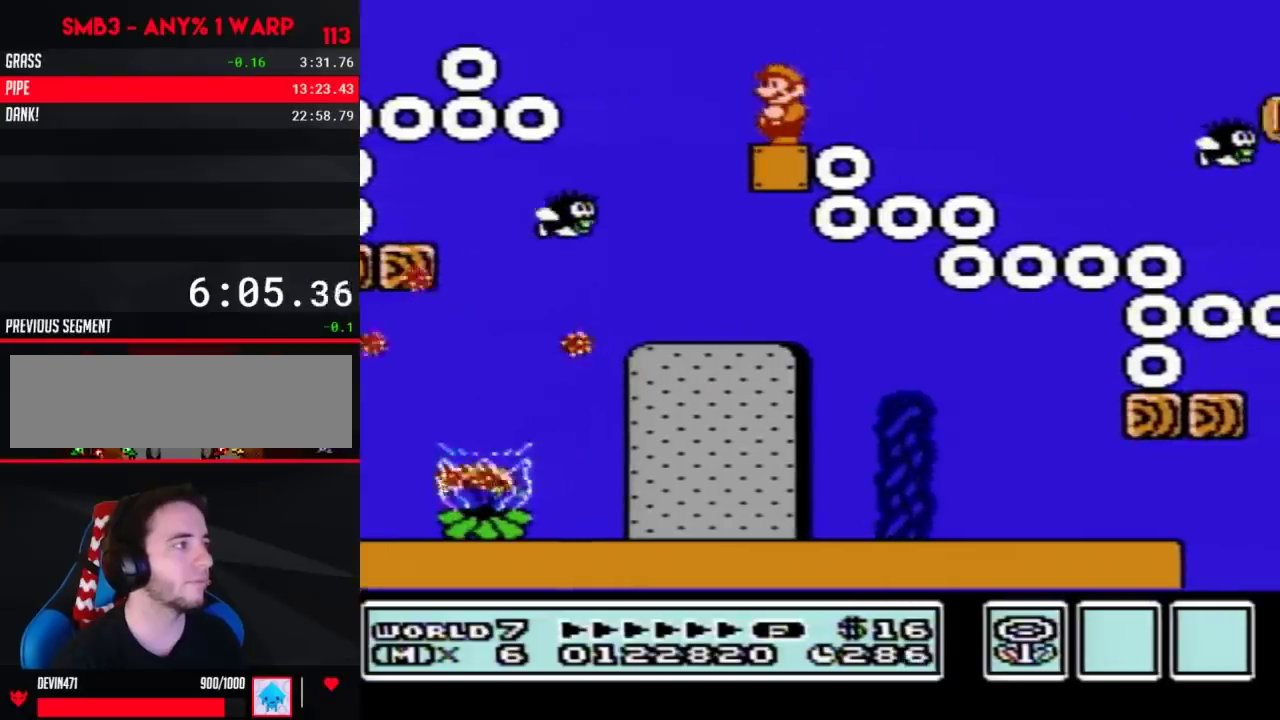
{"buttons": ["DPAD_RIGHT"], "events": [[183, "DPAD_RIGHT", "down"]]}
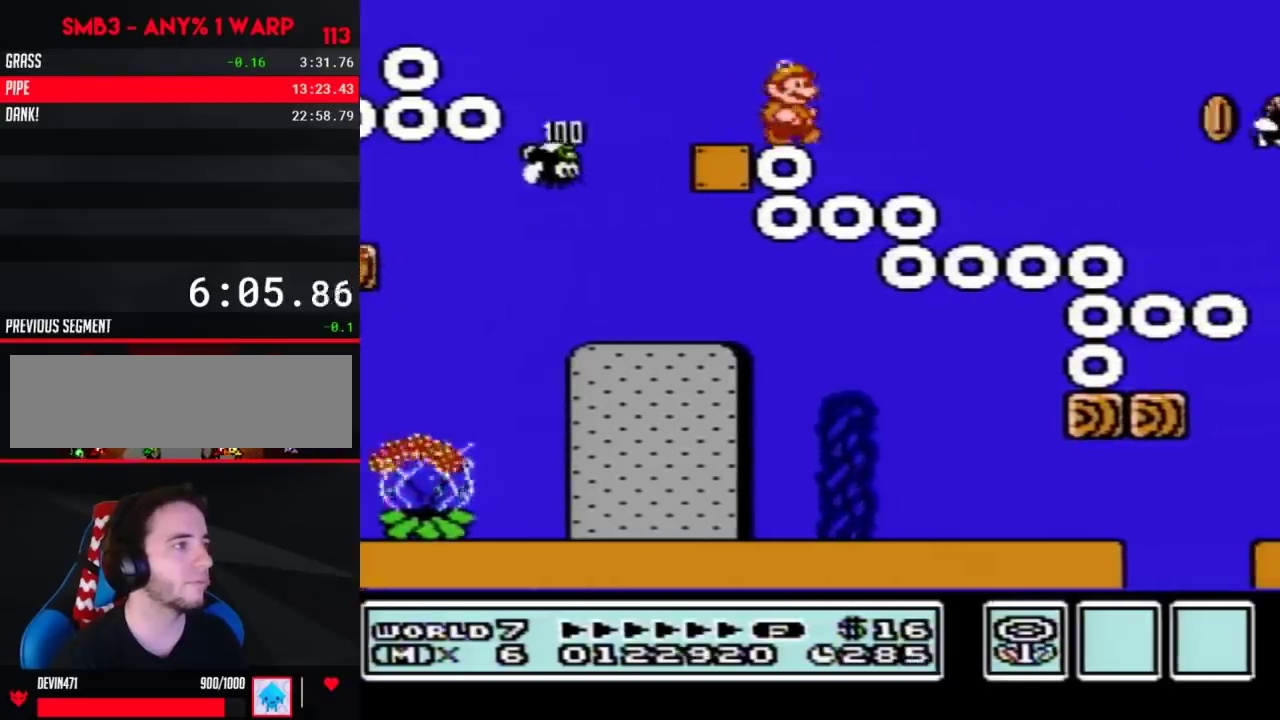
{"buttons": ["B", "DPAD_RIGHT"], "events": [[367, "B", "down"]]}
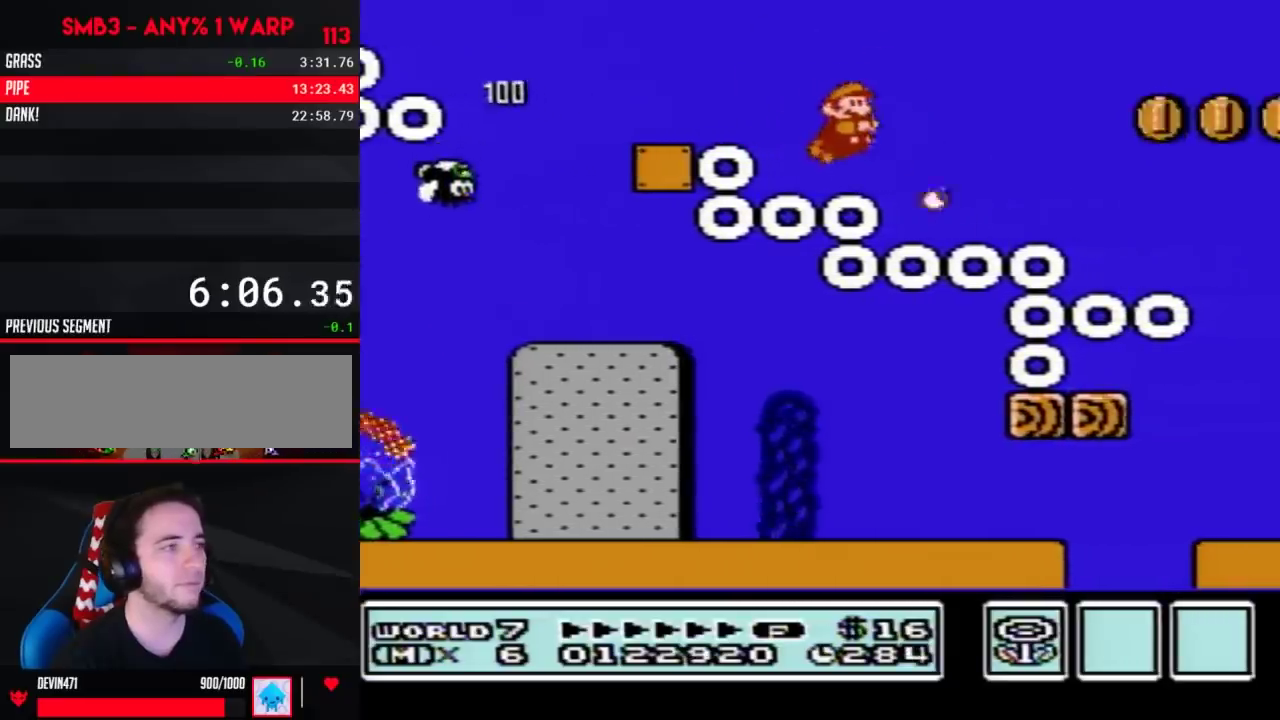
{"buttons": ["DPAD_RIGHT"], "events": [[33, "B", "up"], [400, "B", "down"], [483, "B", "up"]]}
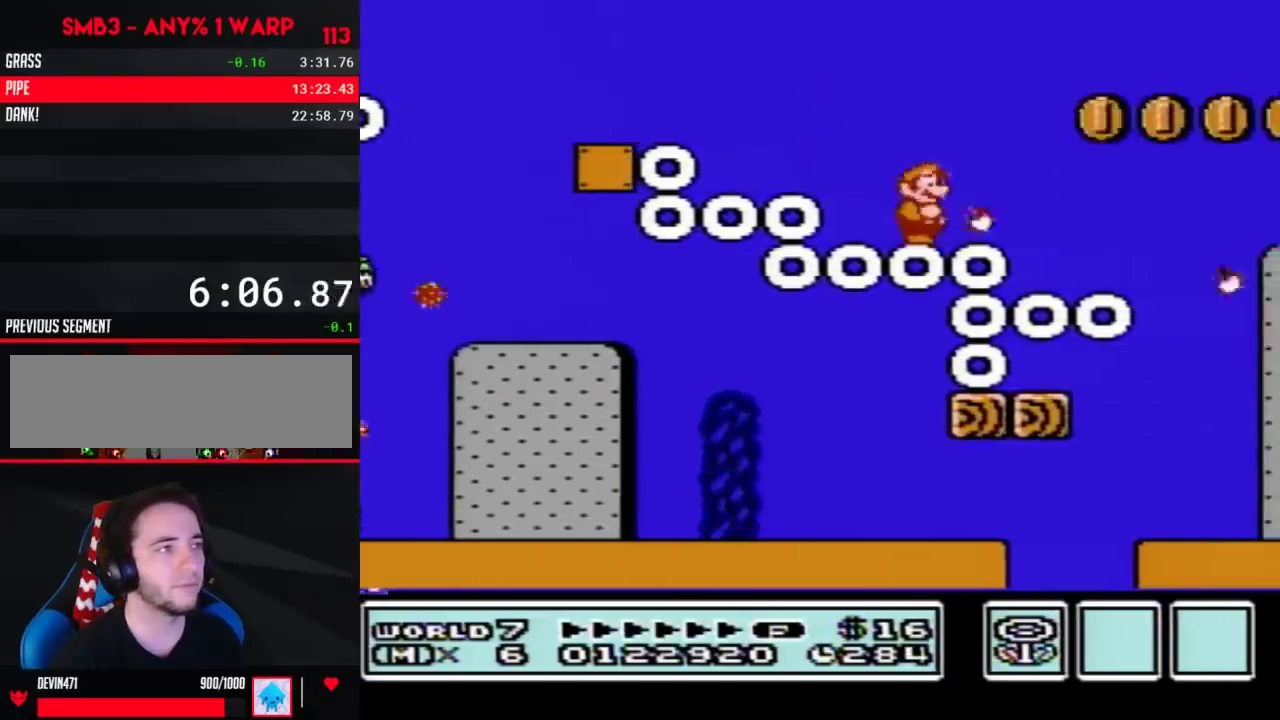
{"buttons": ["B"], "events": [[83, "DPAD_RIGHT", "up"], [183, "DPAD_RIGHT", "down"], [433, "B", "down"], [467, "DPAD_RIGHT", "up"]]}
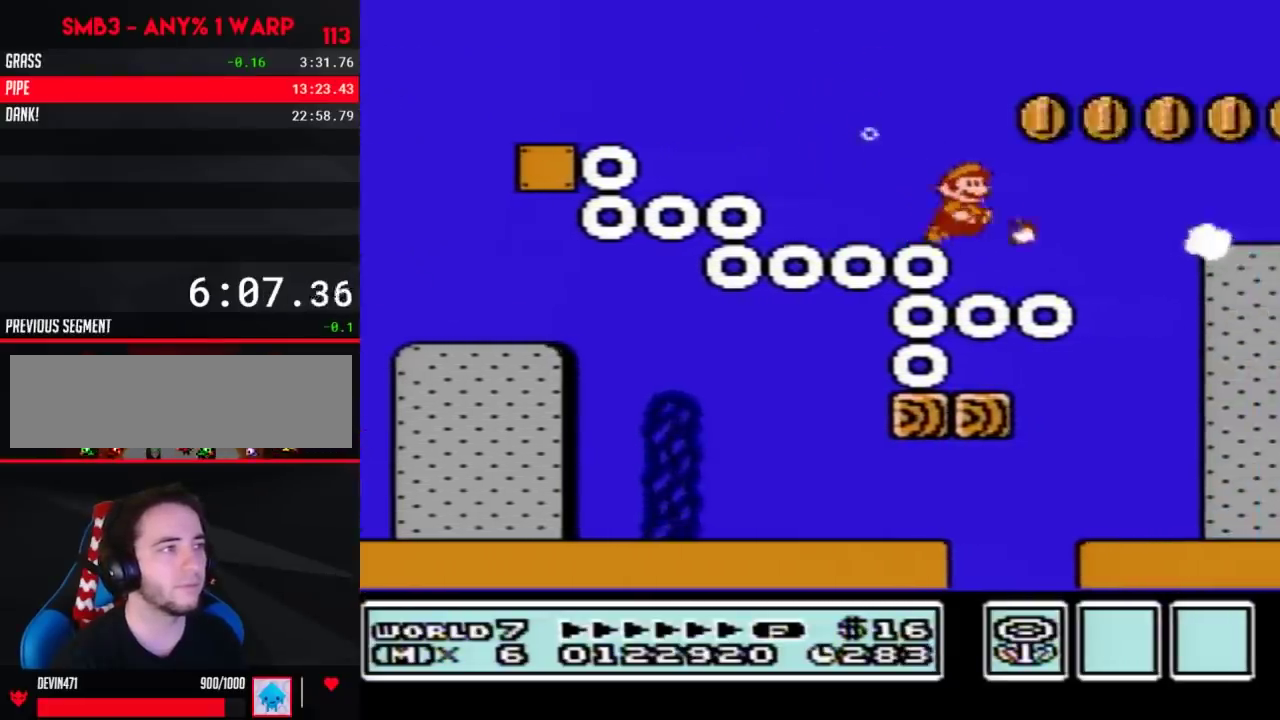
{"buttons": ["DPAD_RIGHT"], "events": [[17, "B", "up"], [250, "A", "down"], [300, "DPAD_RIGHT", "down"], [367, "A", "up"]]}
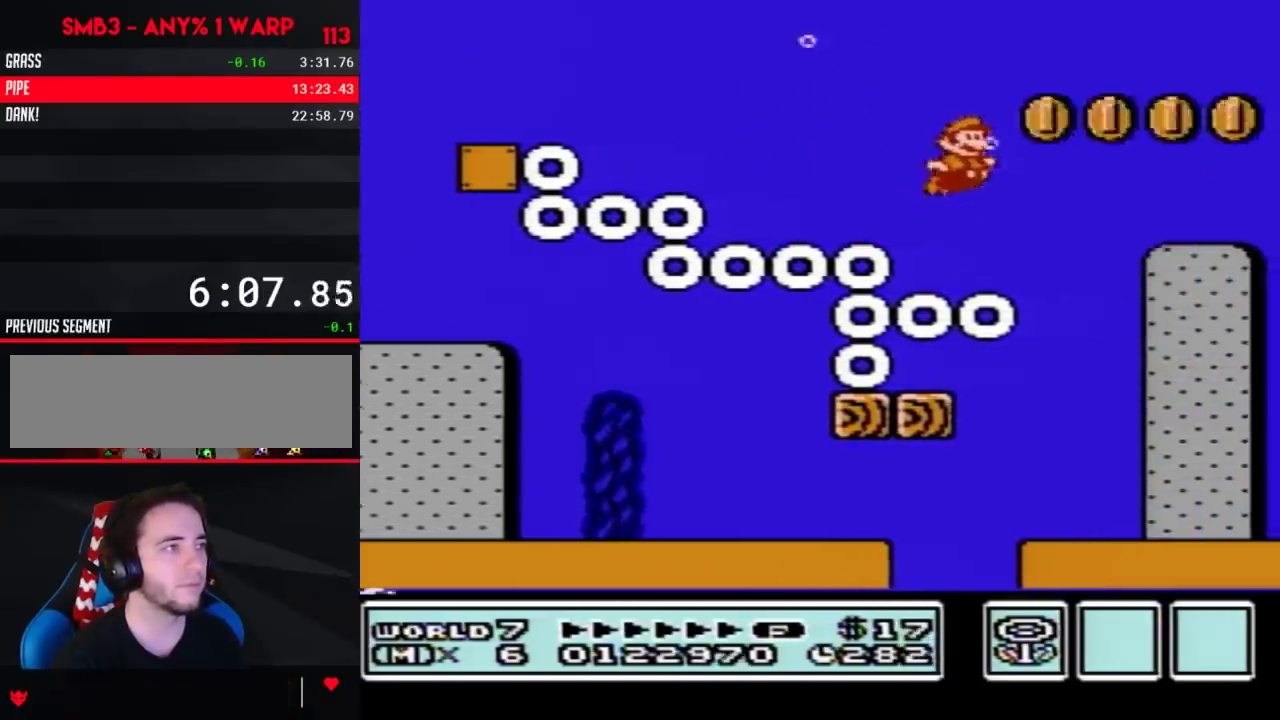
{"buttons": ["DPAD_RIGHT"], "events": [[183, "DPAD_RIGHT", "up"], [400, "DPAD_RIGHT", "down"], [433, "A", "down"], [500, "A", "up"]]}
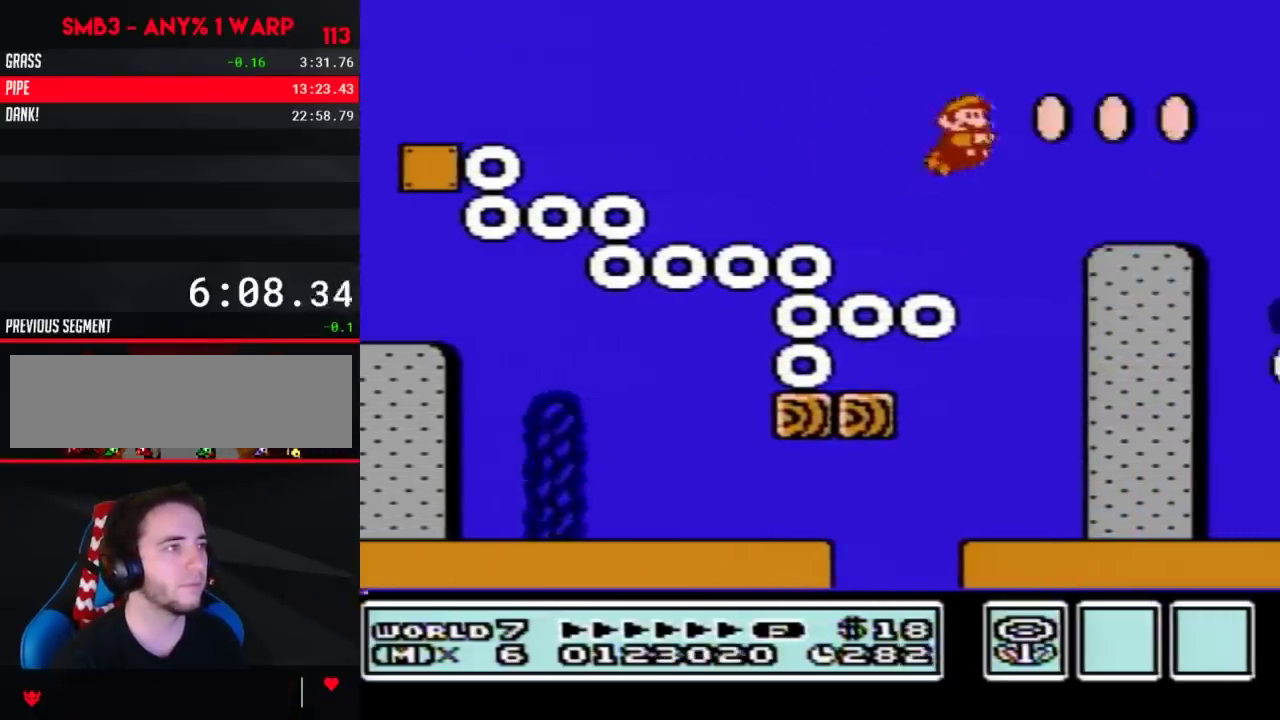
{"buttons": ["DPAD_RIGHT"], "events": [[150, "B", "down"], [183, "DPAD_RIGHT", "up"], [217, "B", "up"], [433, "DPAD_RIGHT", "down"]]}
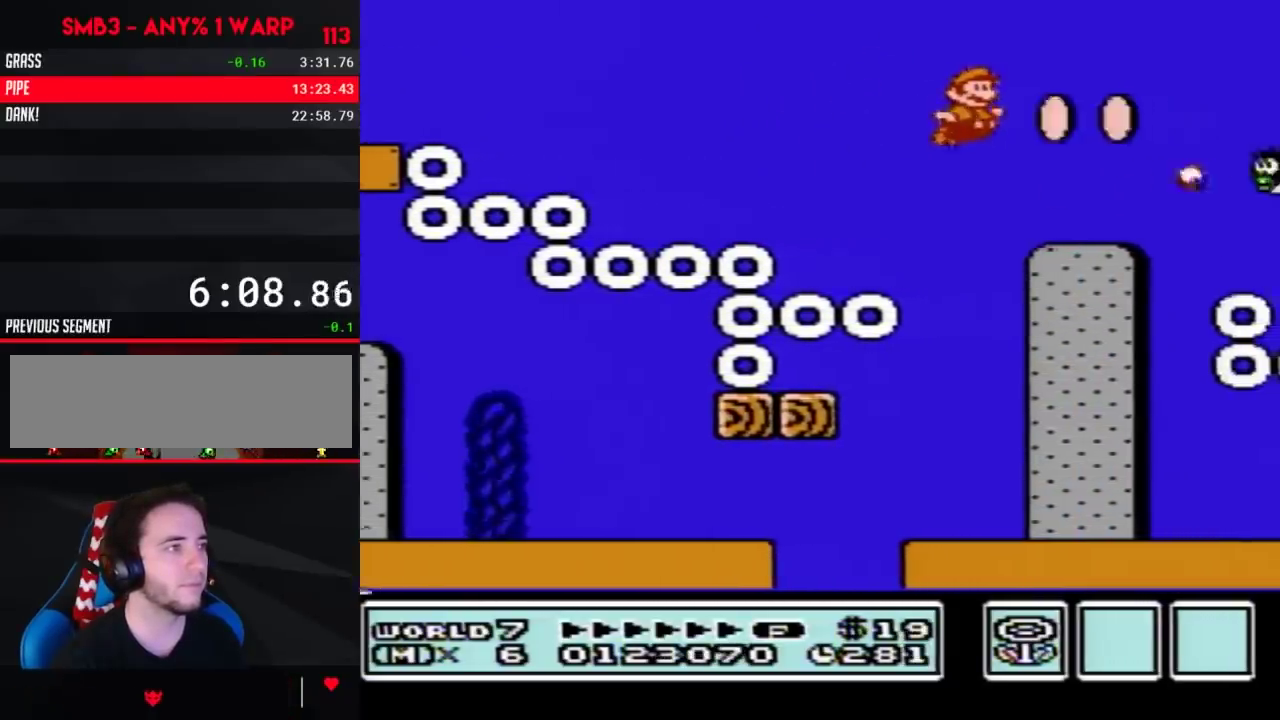
{"buttons": [], "events": [[83, "B", "down"], [183, "B", "up"], [183, "DPAD_RIGHT", "up"]]}
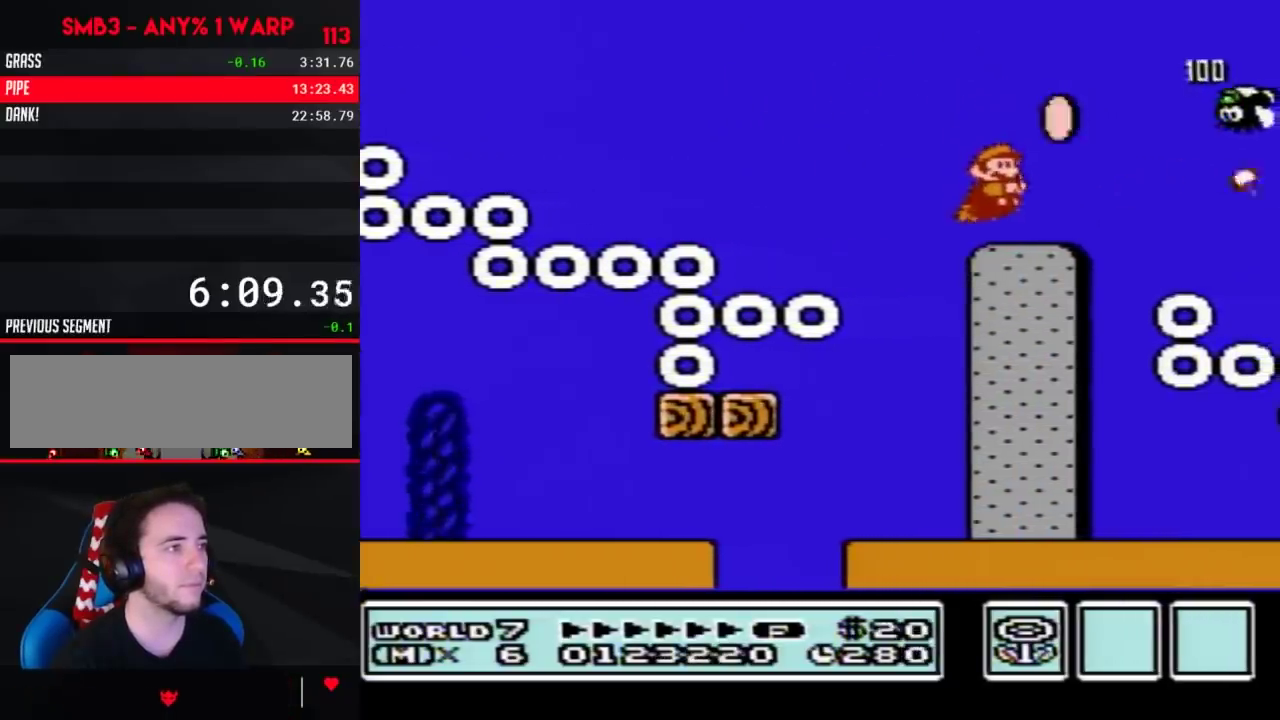
{"buttons": [], "events": [[117, "DPAD_RIGHT", "down"], [283, "DPAD_RIGHT", "up"], [300, "B", "down"], [467, "B", "up"]]}
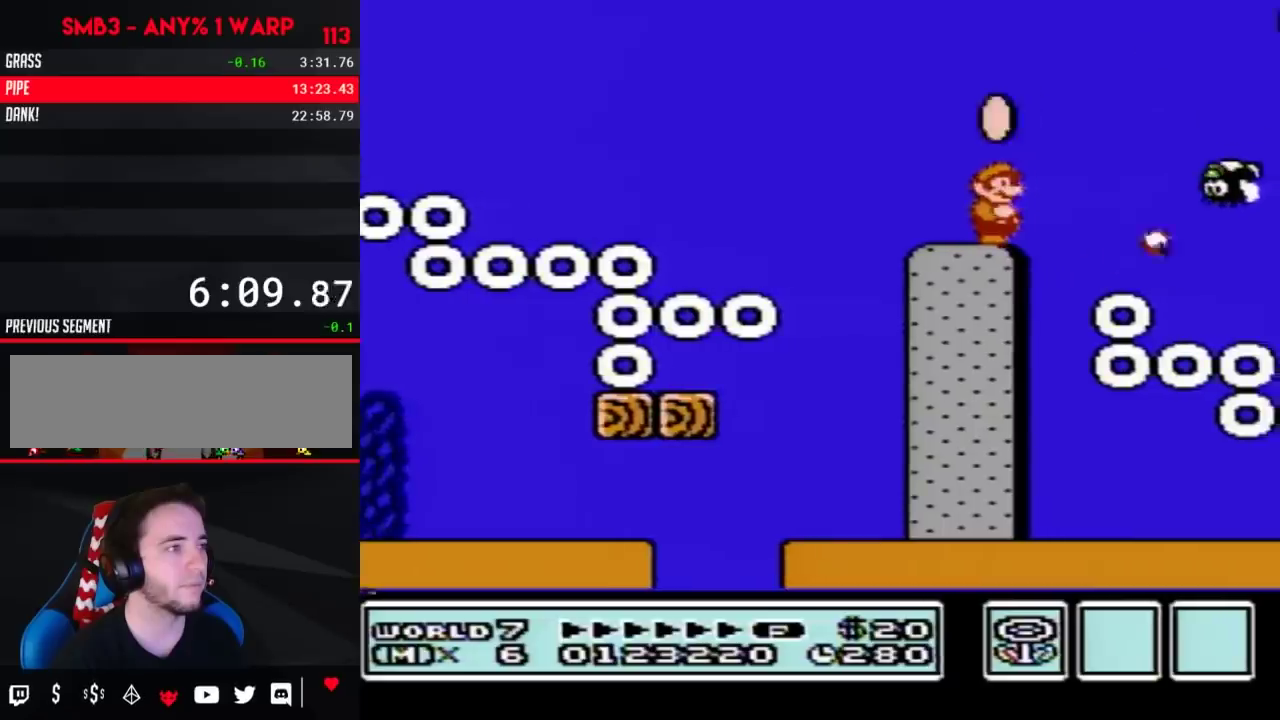
{"buttons": ["B"], "events": [[167, "B", "down"], [283, "B", "up"], [450, "B", "down"]]}
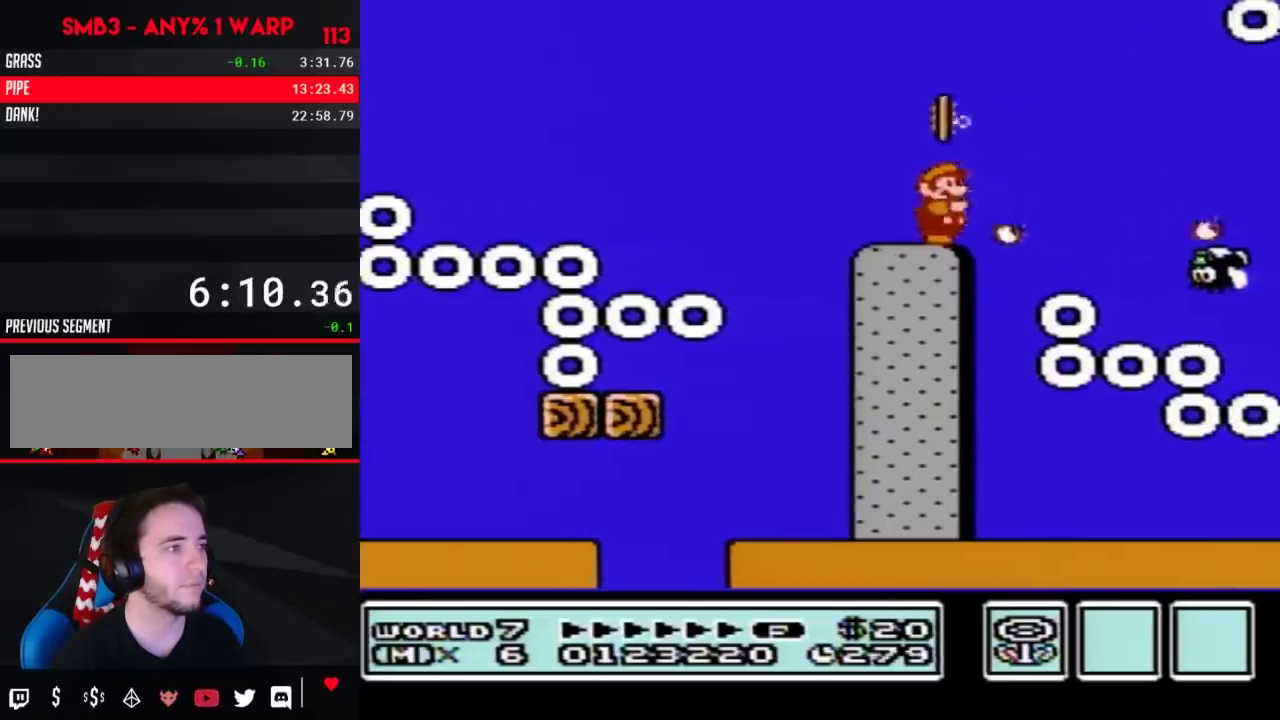
{"buttons": [], "events": [[67, "B", "up"], [283, "B", "down"], [450, "B", "up"]]}
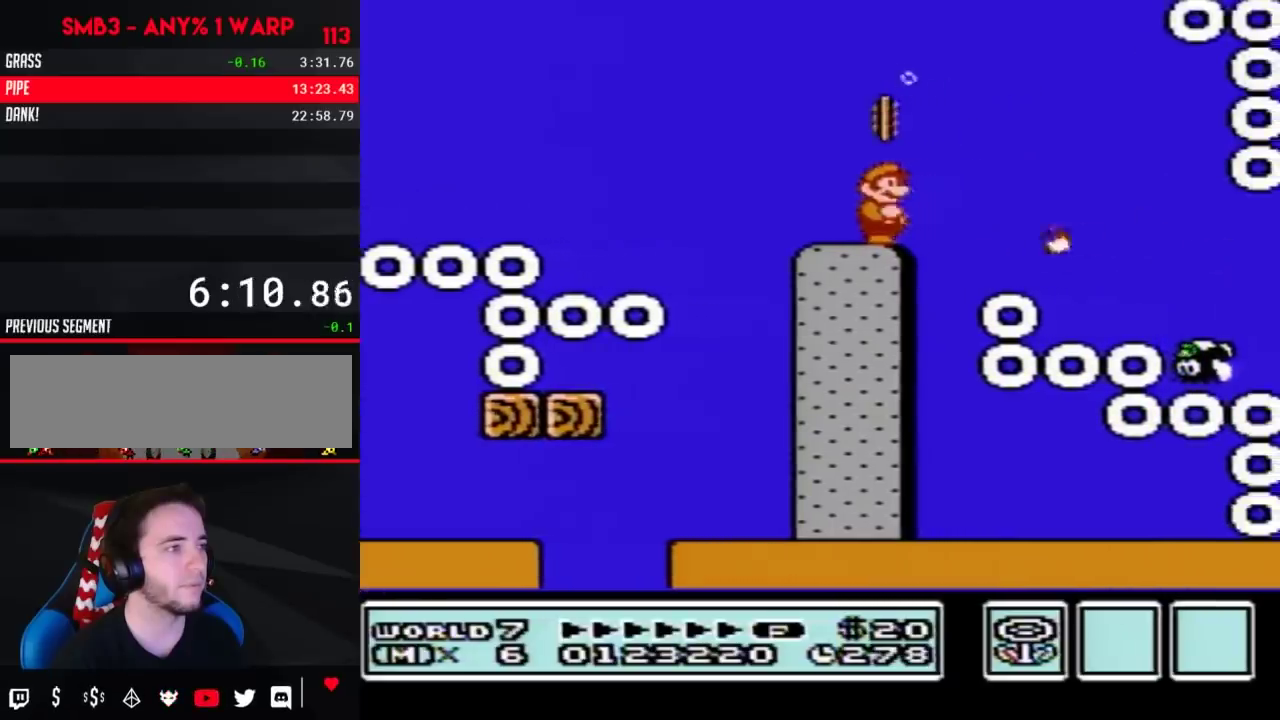
{"buttons": ["B", "DPAD_RIGHT"], "events": [[167, "DPAD_RIGHT", "down"], [200, "B", "down"], [317, "B", "up"], [467, "B", "down"]]}
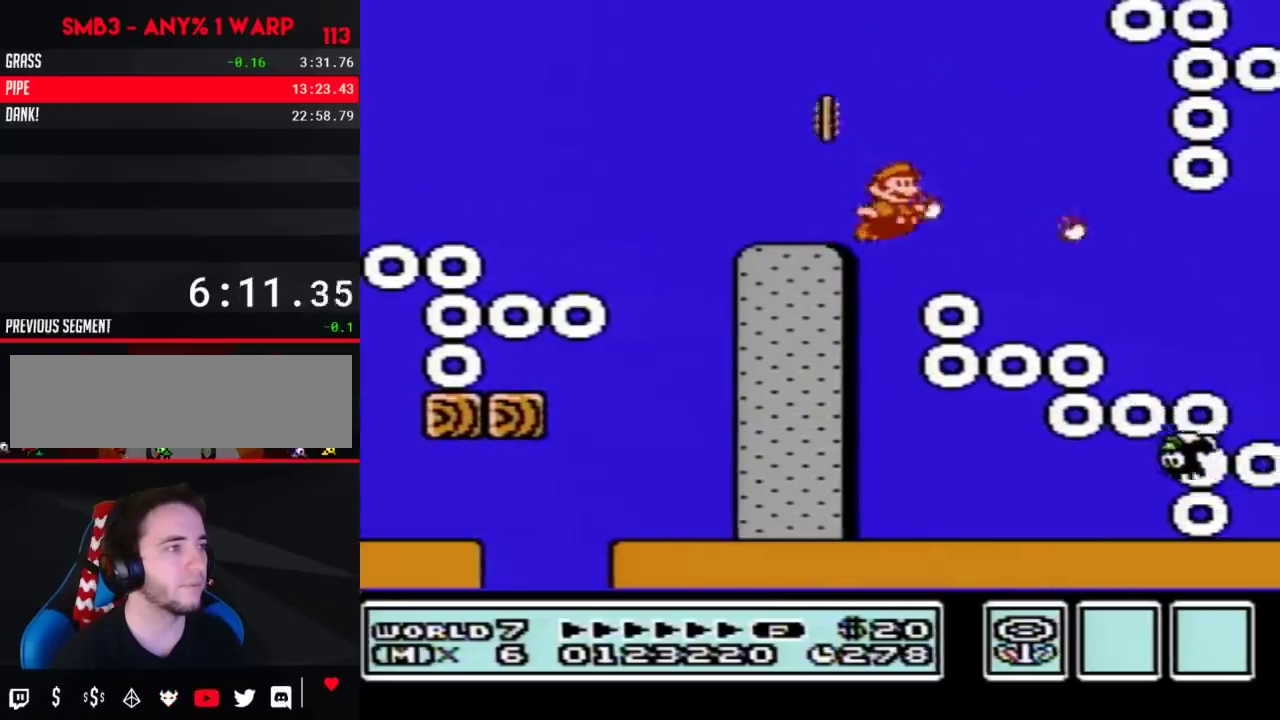
{"buttons": [], "events": [[100, "B", "up"], [283, "B", "down"], [283, "DPAD_RIGHT", "up"], [467, "B", "up"]]}
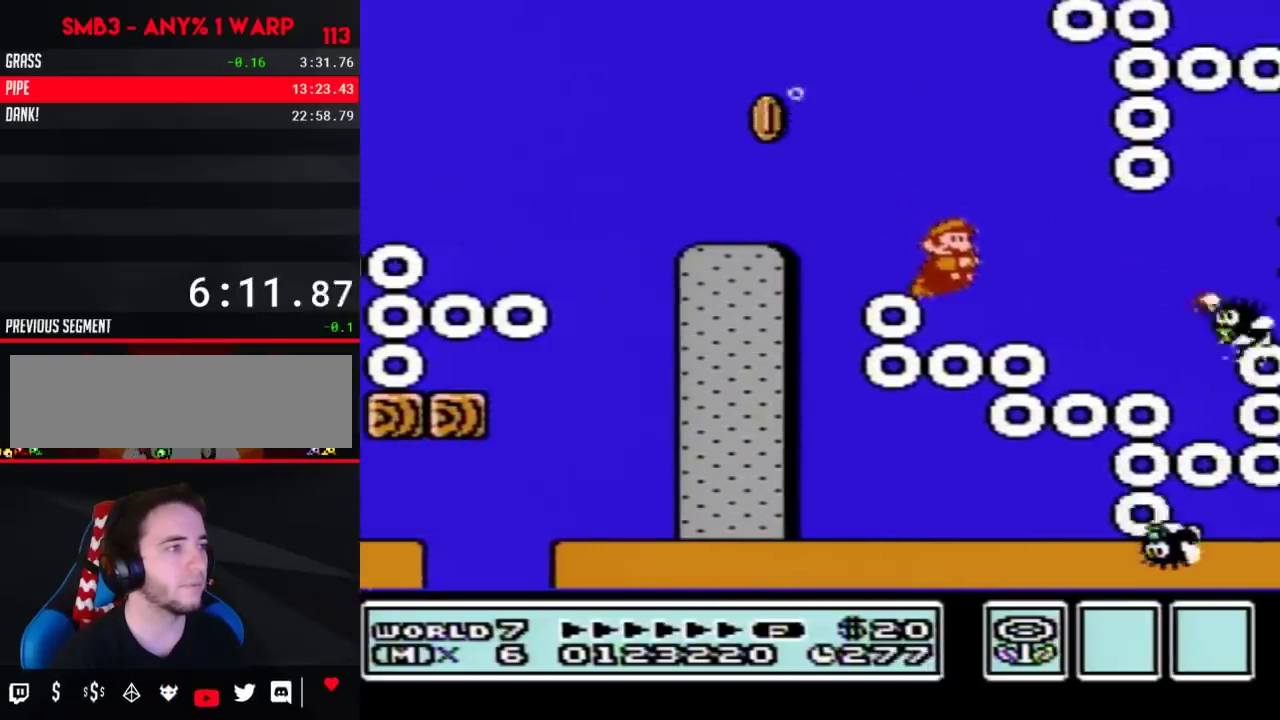
{"buttons": ["B"], "events": [[100, "B", "down"], [250, "B", "up"], [450, "B", "down"]]}
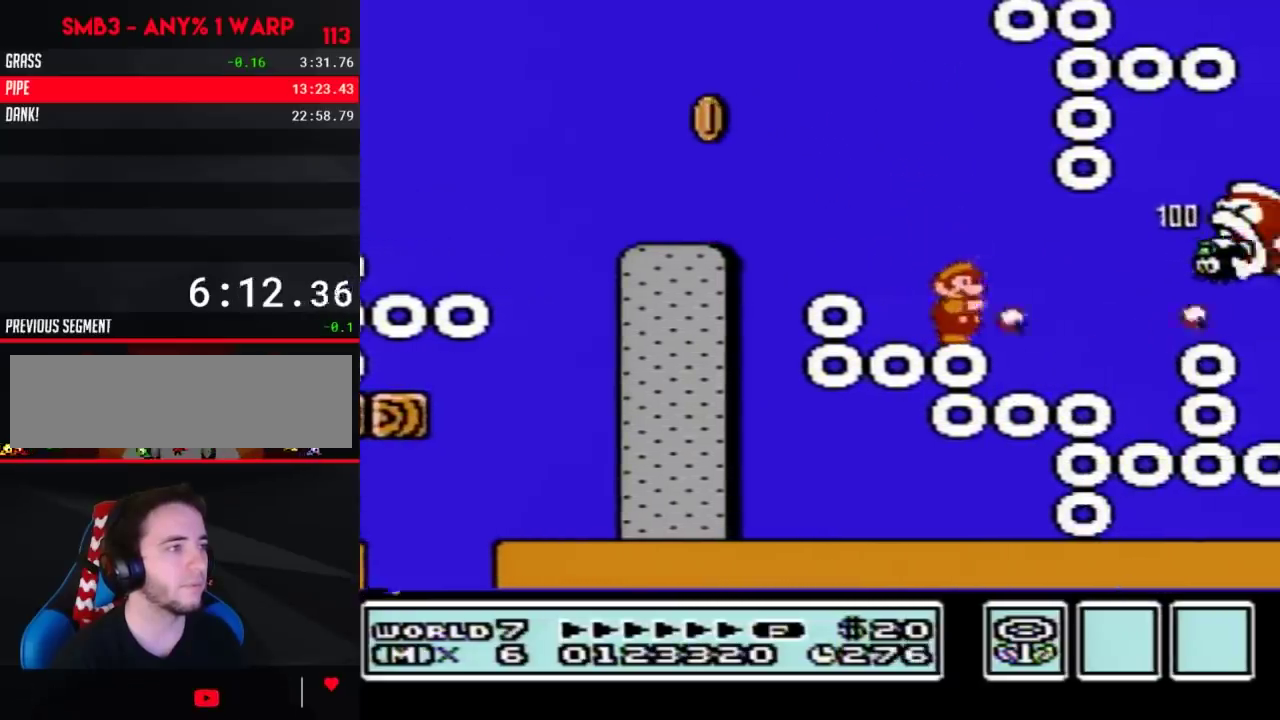
{"buttons": [], "events": [[67, "B", "up"], [250, "B", "down"], [417, "B", "up"]]}
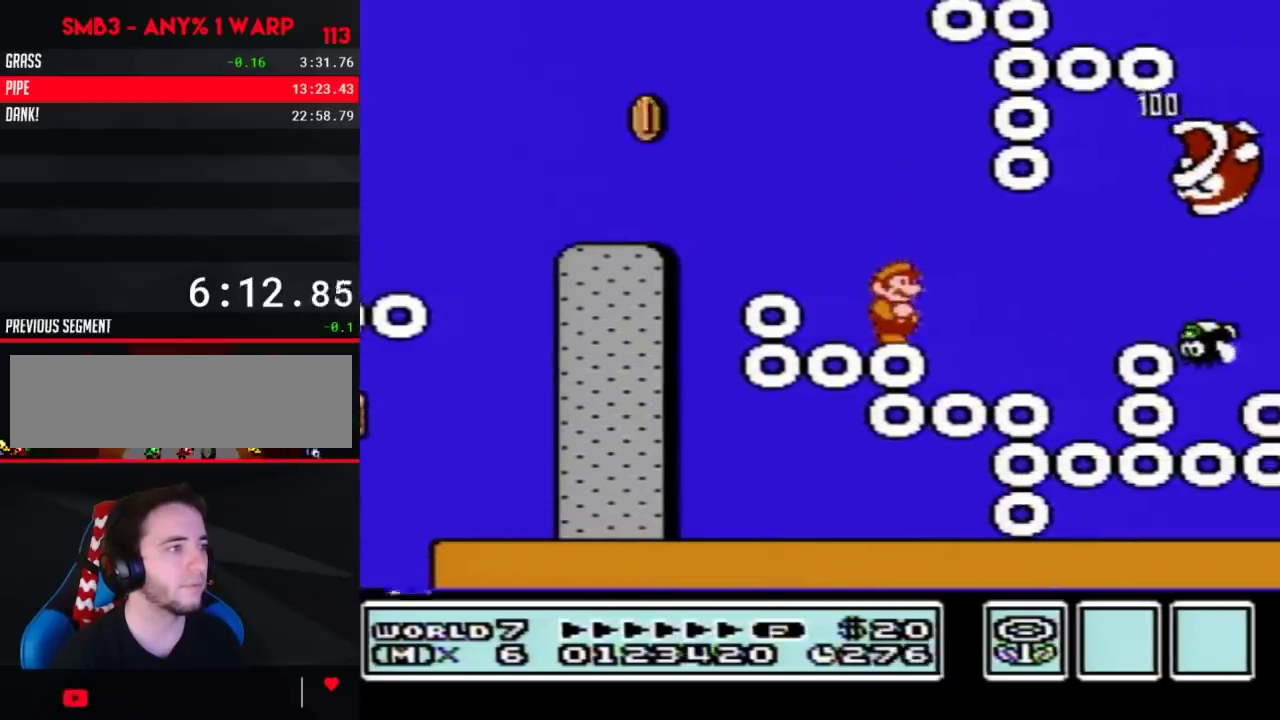
{"buttons": ["B"], "events": [[133, "B", "down"], [283, "B", "up"], [467, "B", "down"]]}
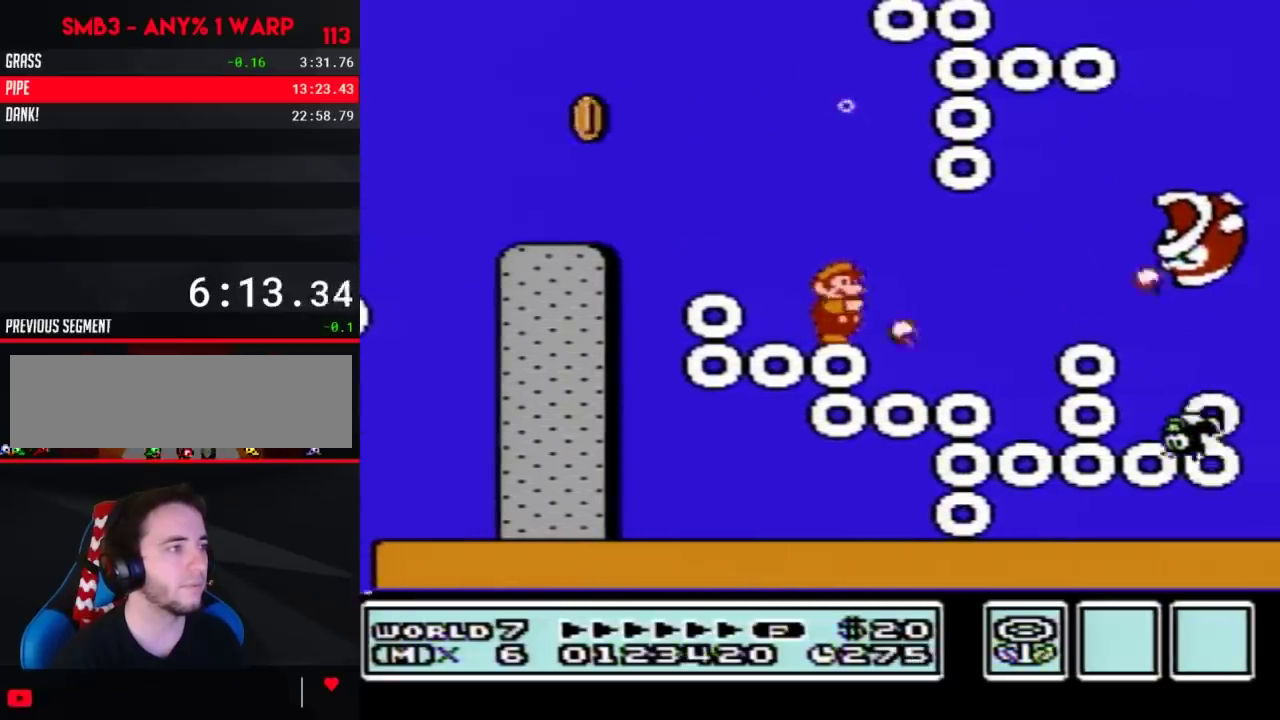
{"buttons": ["DPAD_RIGHT"], "events": [[100, "B", "up"], [283, "B", "down"], [450, "B", "up"], [450, "DPAD_RIGHT", "down"]]}
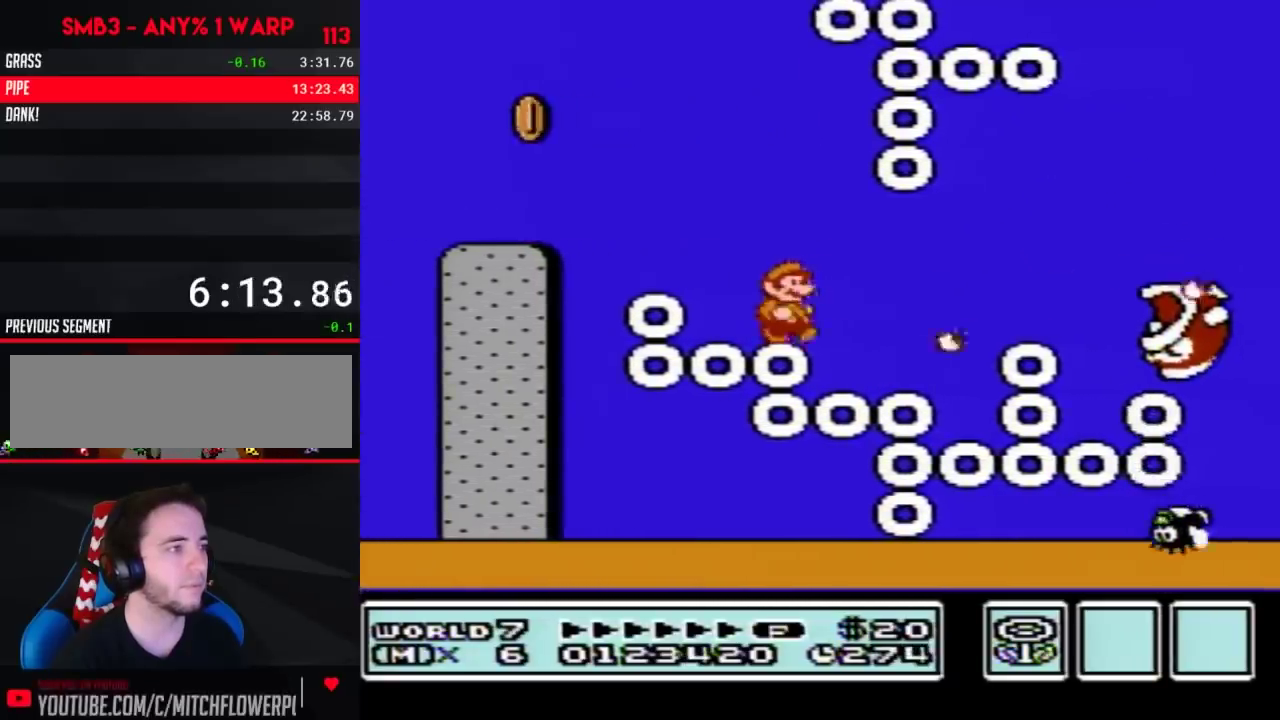
{"buttons": ["DPAD_RIGHT"], "events": [[100, "B", "down"], [217, "B", "up"], [417, "A", "down"], [500, "A", "up"]]}